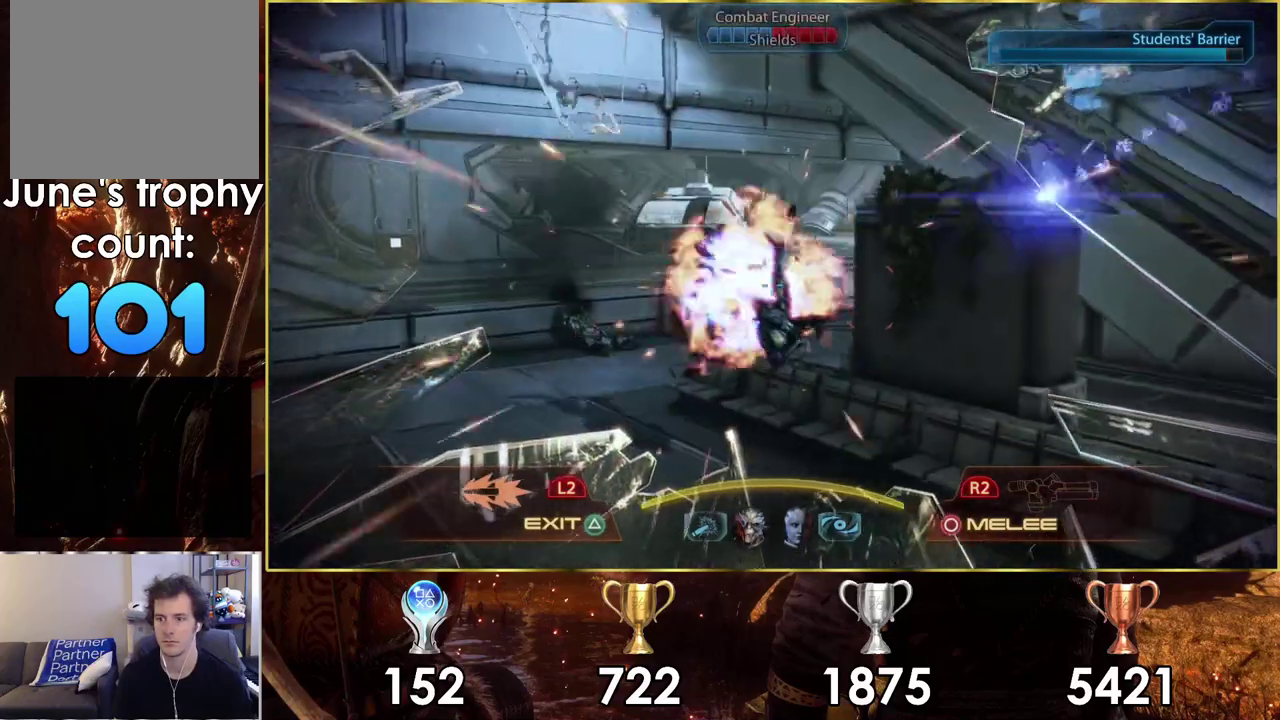
Gameplay with a controller (PlayStation layout); each line is a JSON object with the inputs held at the frame after it (dt_ms = milliseconds from this image to that frame). "events" lists button and stick changes between this image and that frame as [ms after this image, input, new state], when the widget could be followed in between. Not read: L1 R1.
{"dt_ms": 500, "buttons": [], "left_stick": "down-right", "right_stick": "right", "events": [[133, "right_stick", "right"]]}
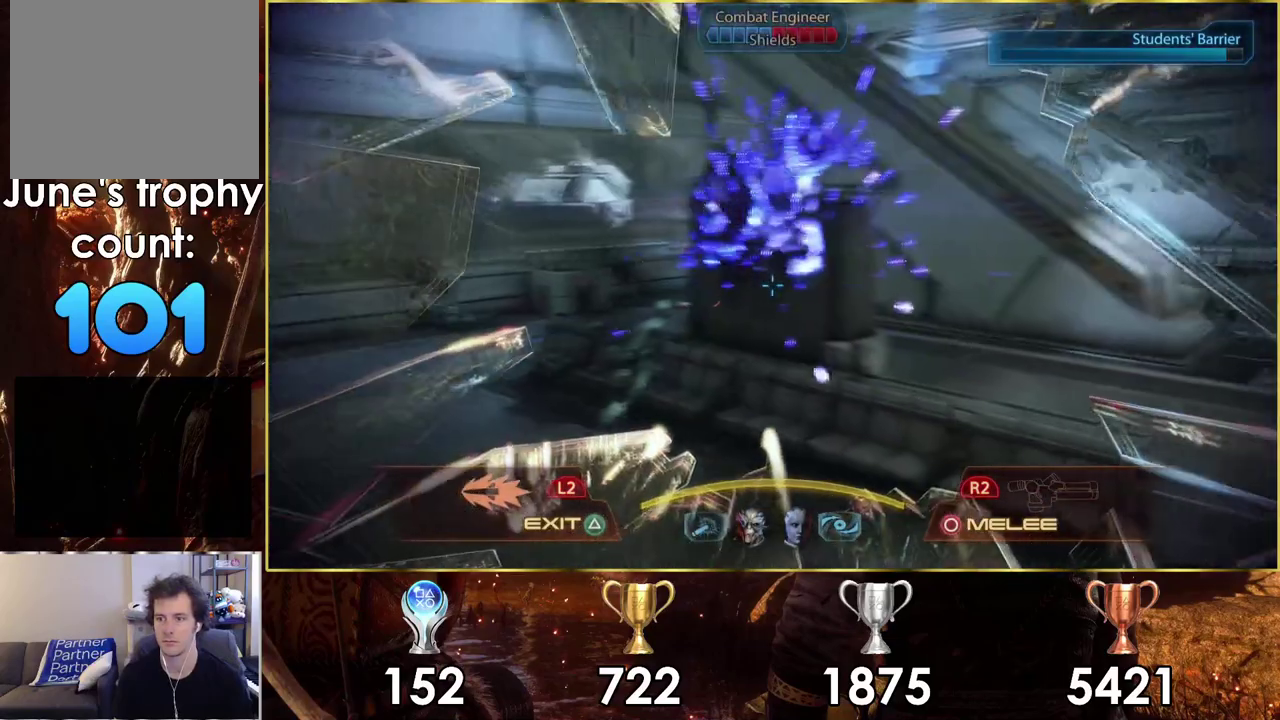
{"dt_ms": 100, "buttons": [], "left_stick": "down-right", "right_stick": "right", "events": []}
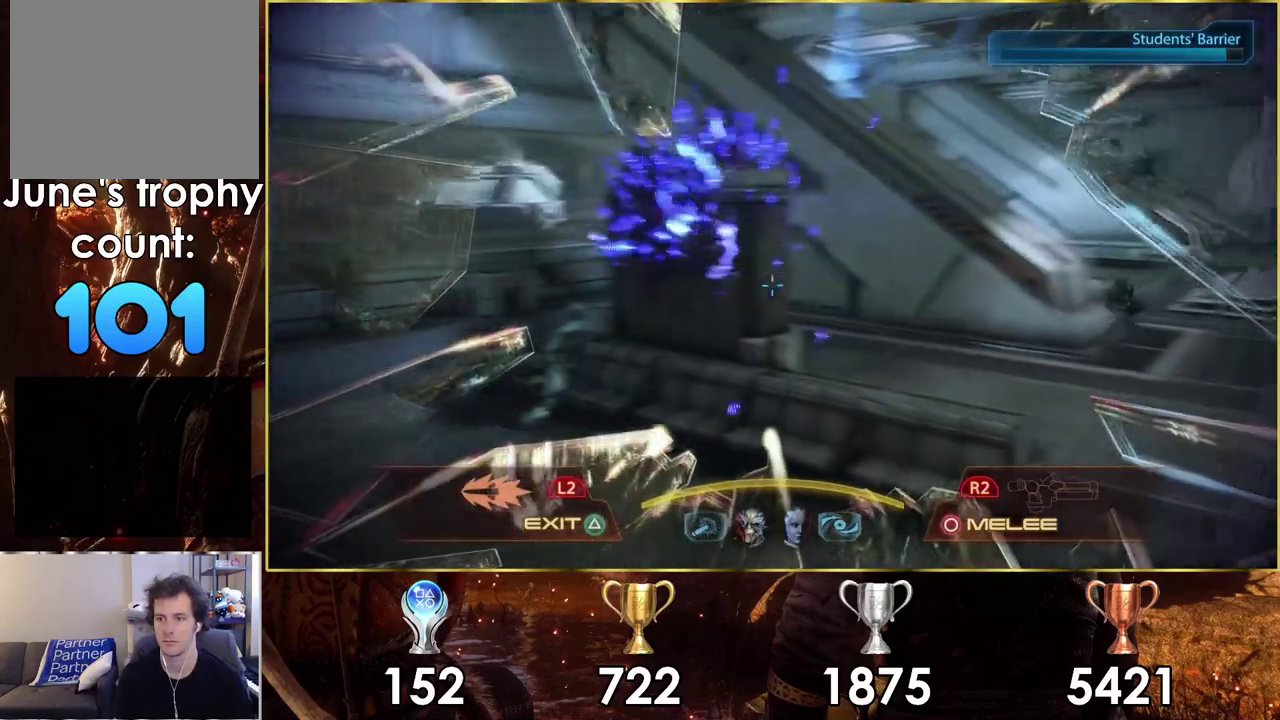
{"dt_ms": 200, "buttons": [], "left_stick": "down-left", "right_stick": "left", "events": [[17, "right_stick", "center"], [50, "left_stick", "down"], [100, "right_stick", "left"], [117, "left_stick", "down-left"]]}
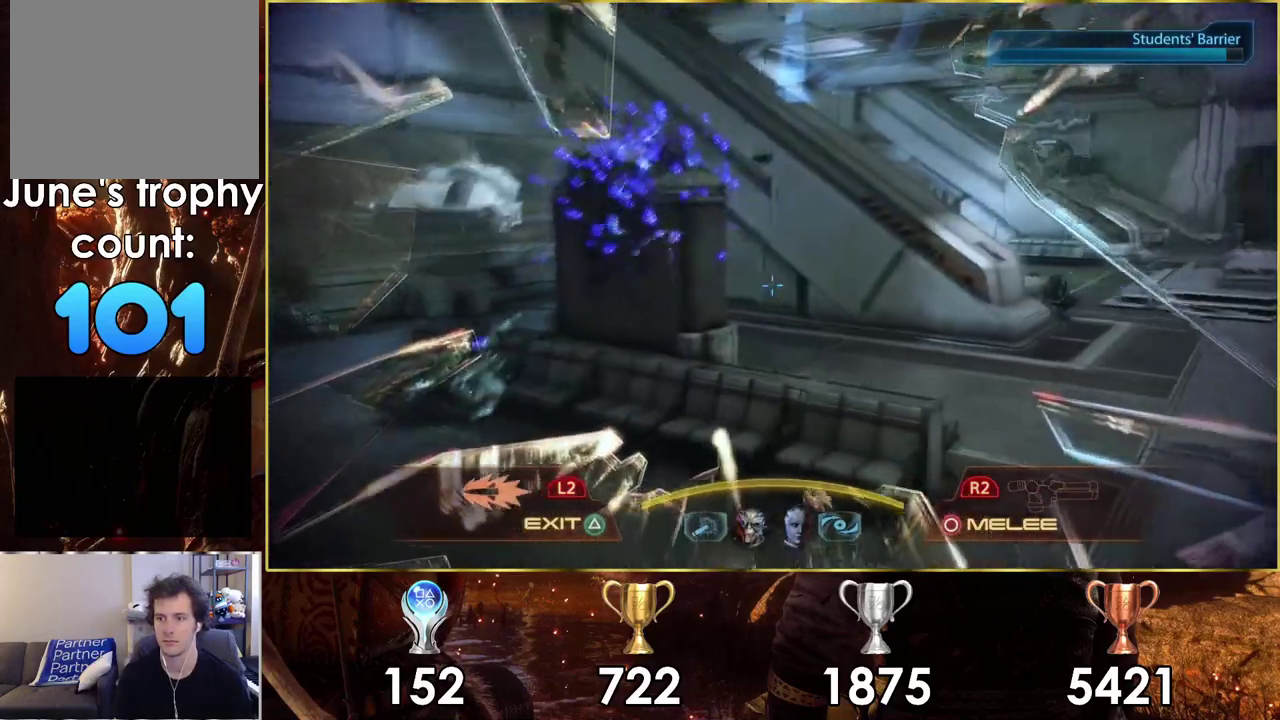
{"dt_ms": 300, "buttons": [], "left_stick": "left", "right_stick": "up-left", "events": [[17, "left_stick", "left"], [150, "right_stick", "up-left"]]}
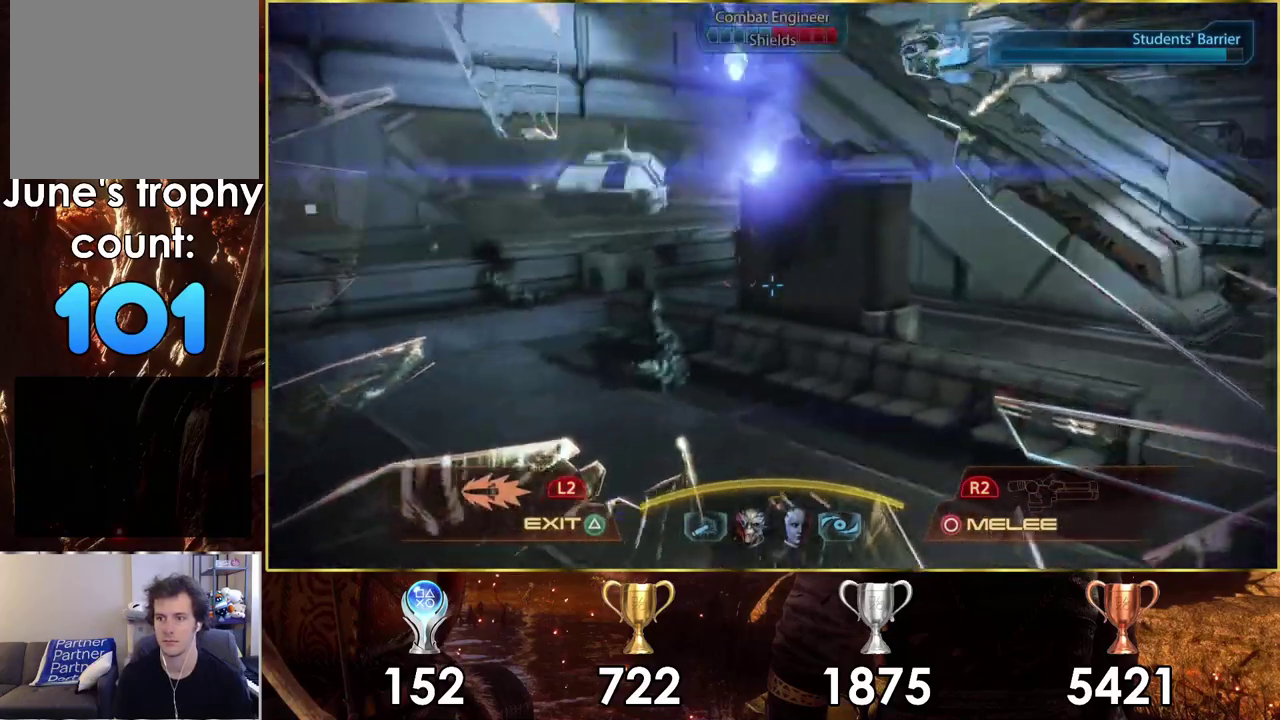
{"dt_ms": 300, "buttons": [], "left_stick": "left", "right_stick": "center"}
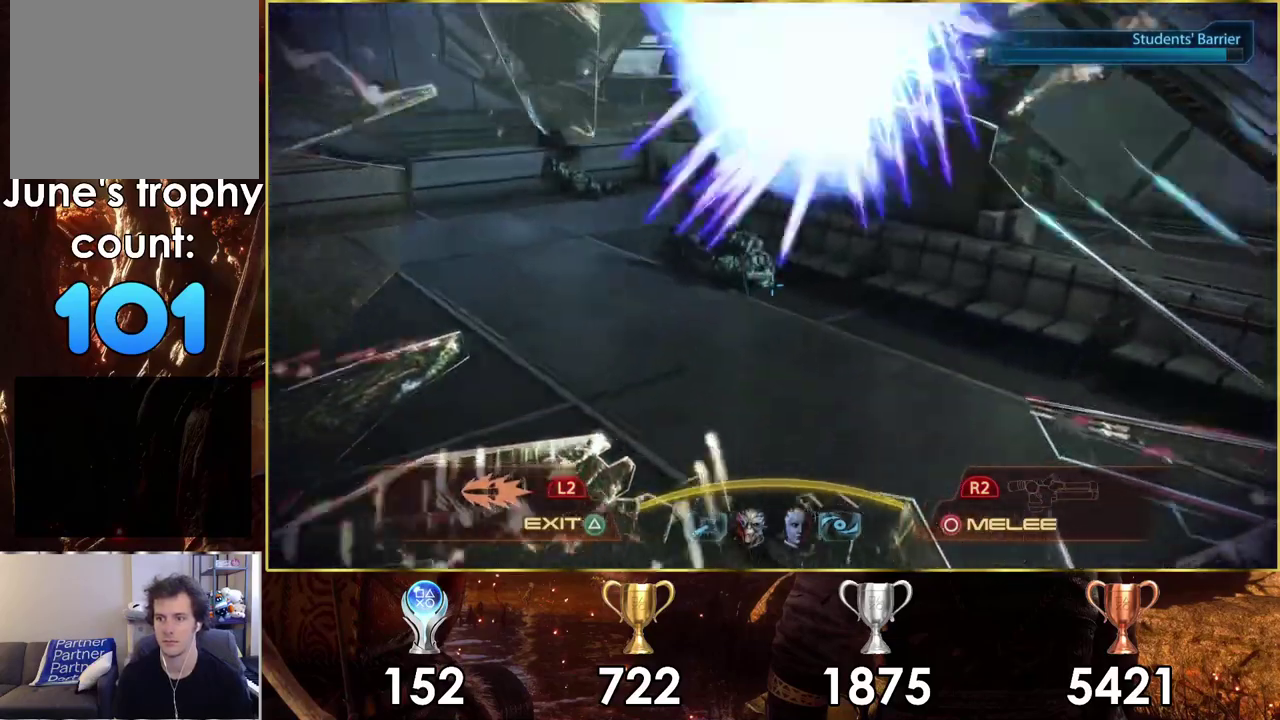
{"dt_ms": 300, "buttons": [], "left_stick": "up-left", "right_stick": "down", "events": [[33, "left_stick", "up-left"], [200, "right_stick", "down"]]}
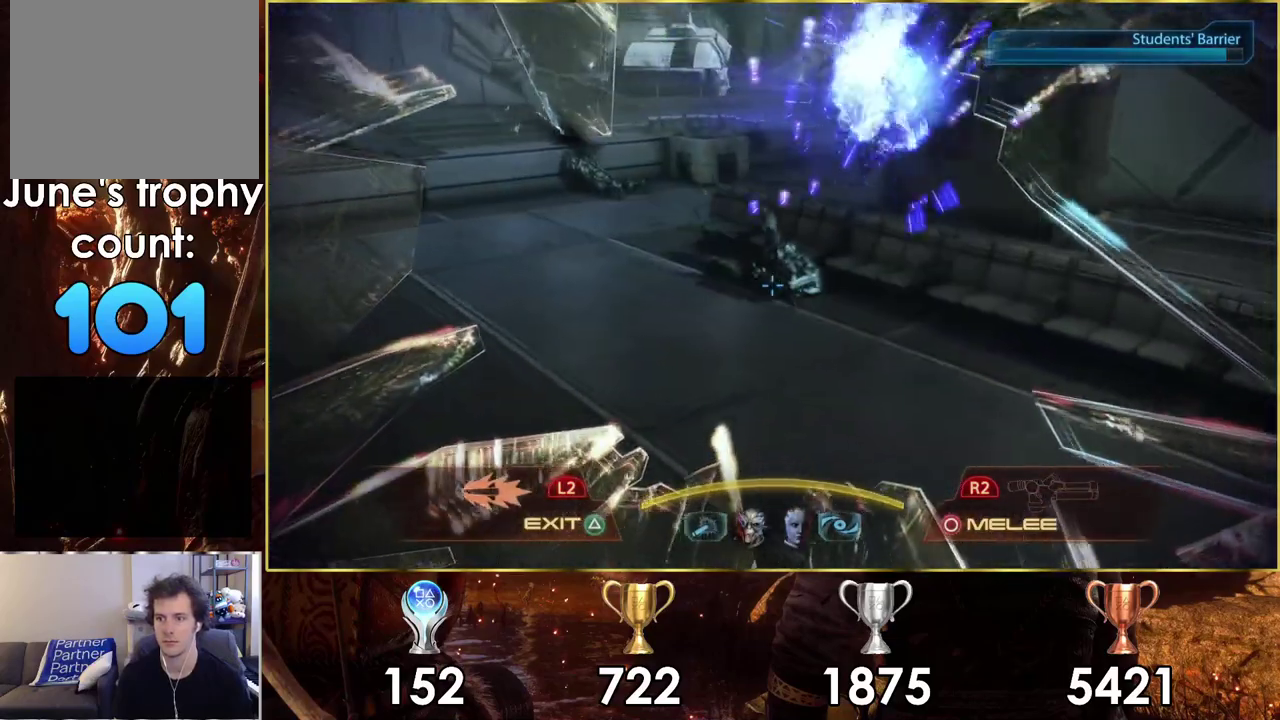
{"dt_ms": 500, "buttons": [], "left_stick": "up-left", "right_stick": "down-right", "events": [[233, "right_stick", "up-left"], [283, "right_stick", "down-right"]]}
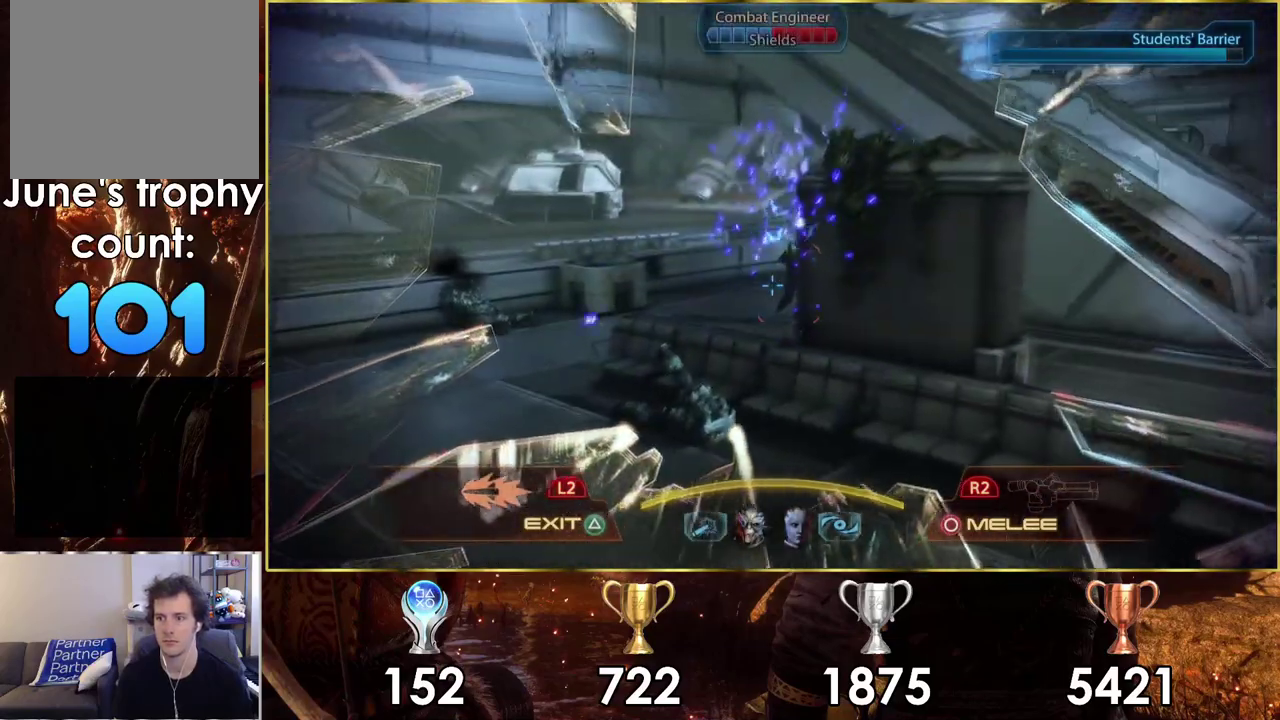
{"dt_ms": 400, "buttons": [], "left_stick": "center", "right_stick": "center", "events": [[250, "right_stick", "right"], [400, "left_stick", "center"], [400, "right_stick", "center"]]}
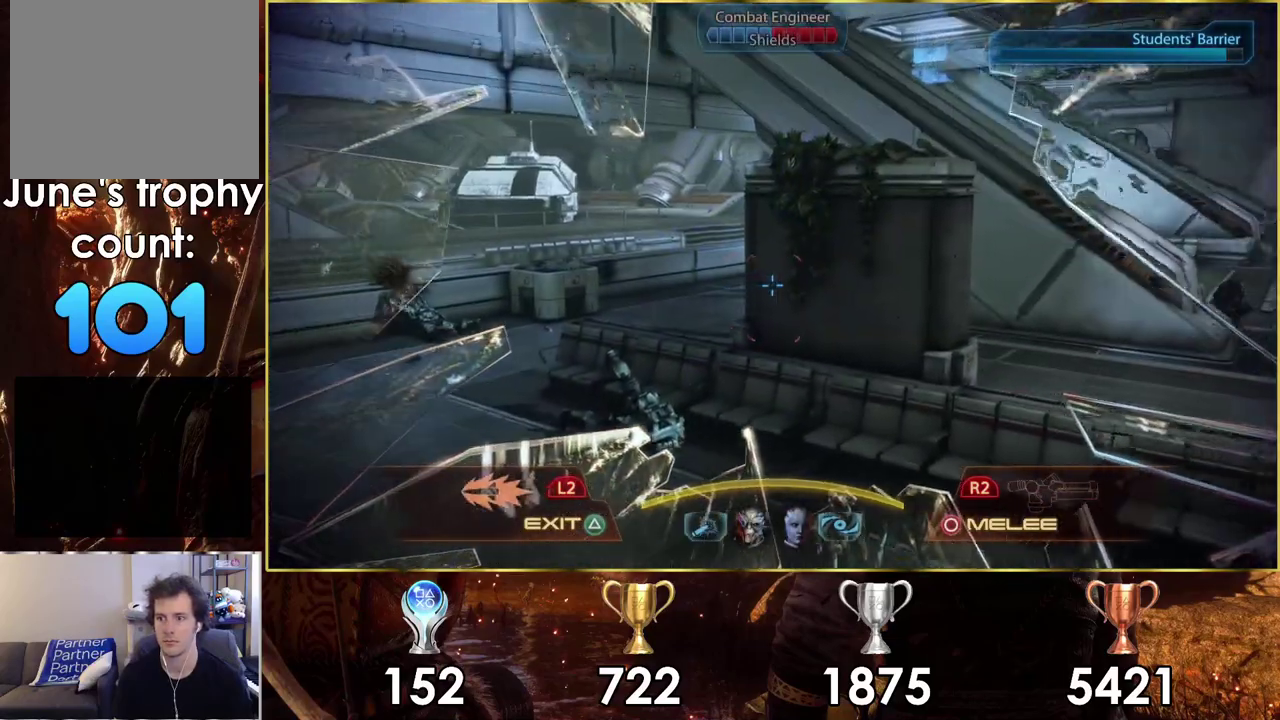
{"dt_ms": 400, "buttons": [], "left_stick": "down-right", "right_stick": "center", "events": [[50, "left_stick", "right"], [267, "left_stick", "down-right"]]}
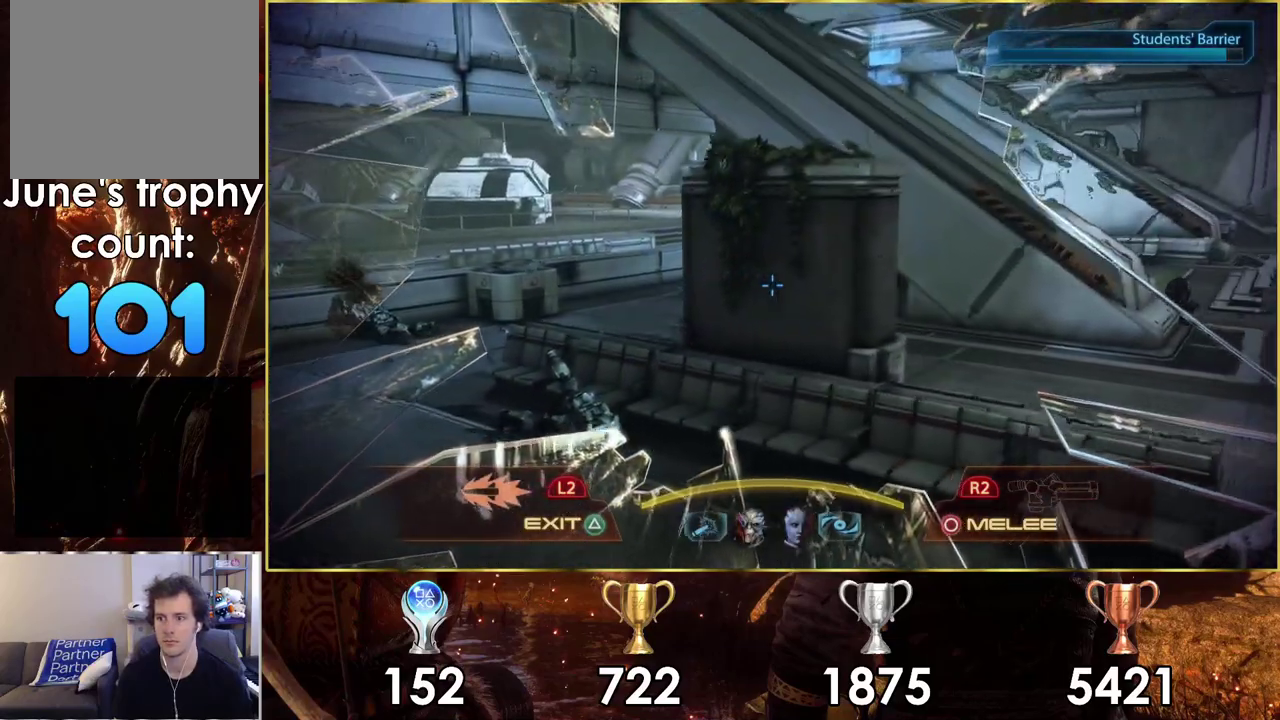
{"dt_ms": 300, "buttons": [], "left_stick": "up-right", "right_stick": "center", "events": [[100, "left_stick", "right"], [117, "right_stick", "left"], [250, "left_stick", "up-right"], [300, "right_stick", "center"]]}
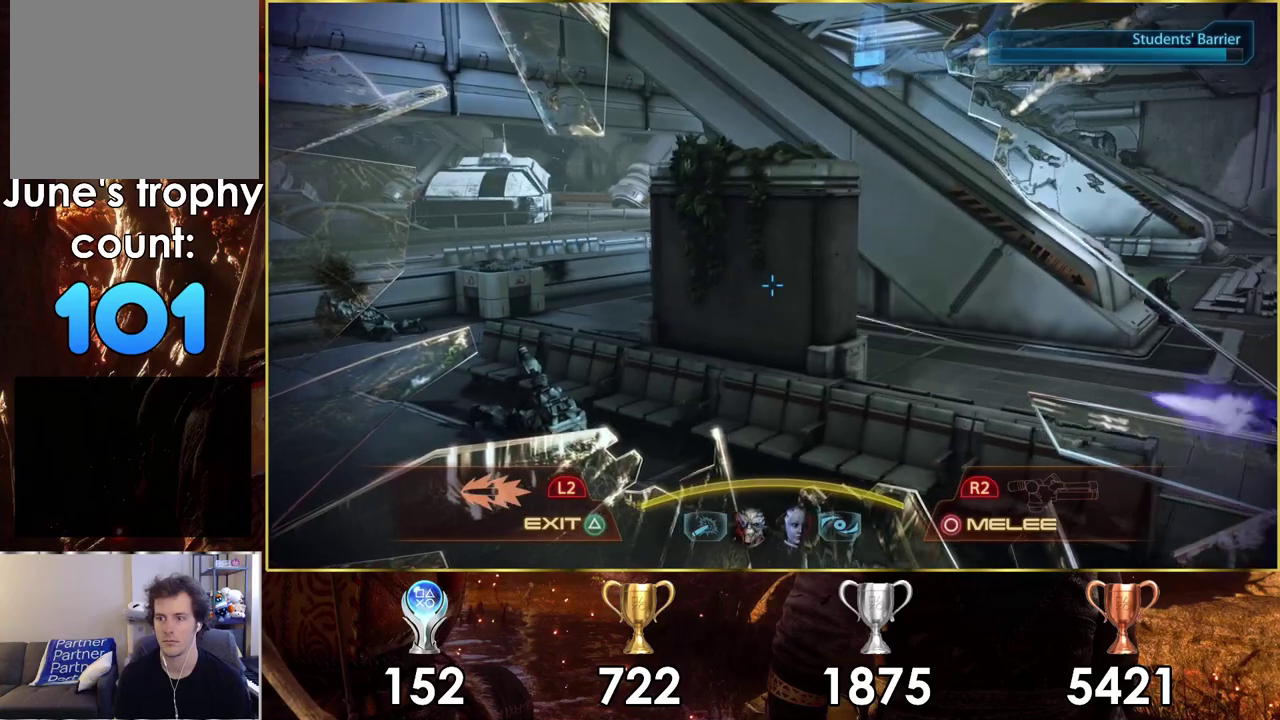
{"dt_ms": 300, "buttons": [], "left_stick": "up-left", "right_stick": "center", "events": [[50, "left_stick", "up"], [217, "left_stick", "up-left"]]}
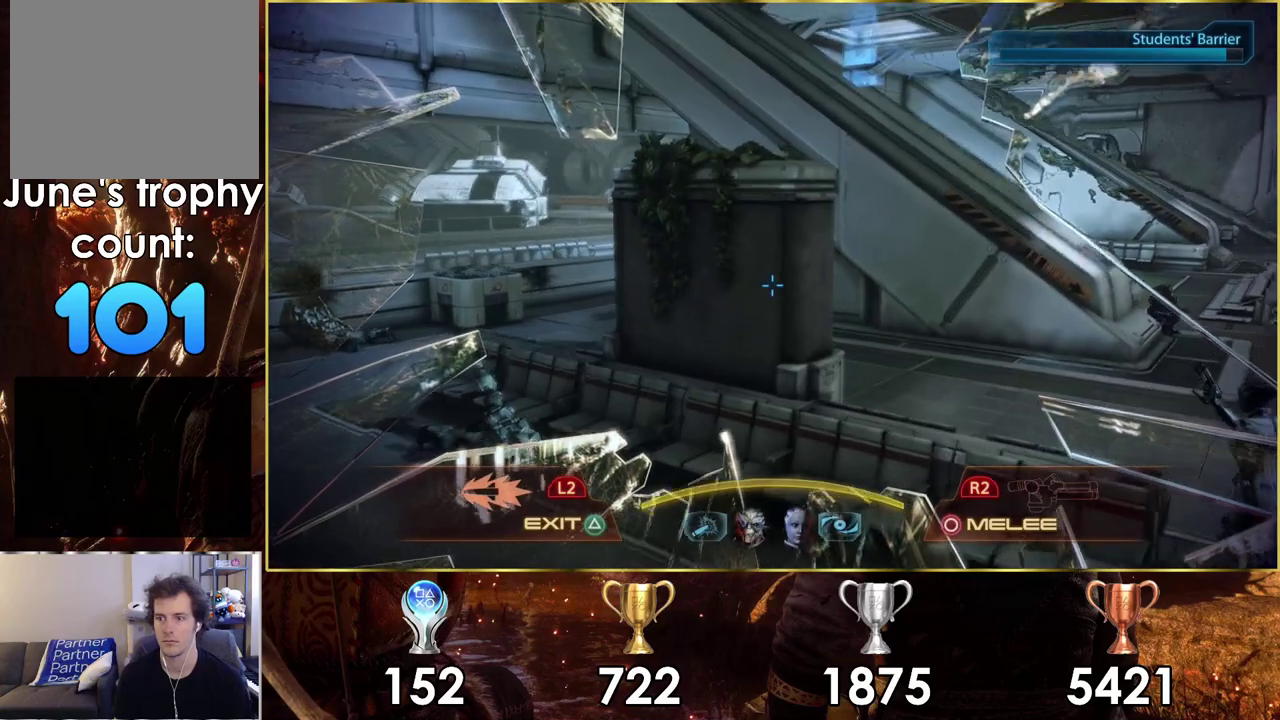
{"dt_ms": 300, "buttons": [], "left_stick": "up-left", "right_stick": "center", "events": [[33, "right_stick", "left"], [250, "right_stick", "center"]]}
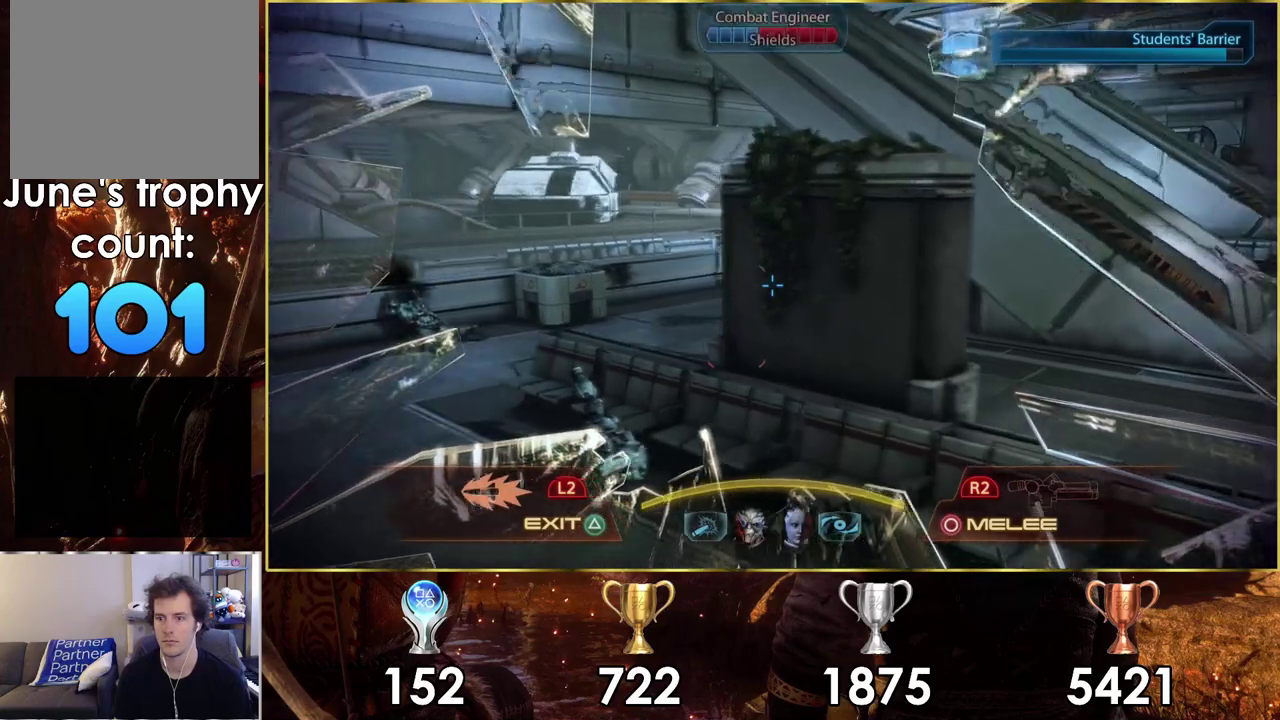
{"dt_ms": 600, "buttons": [], "left_stick": "up-left", "right_stick": "up-left", "events": [[200, "right_stick", "right"], [333, "right_stick", "center"], [467, "right_stick", "up-left"]]}
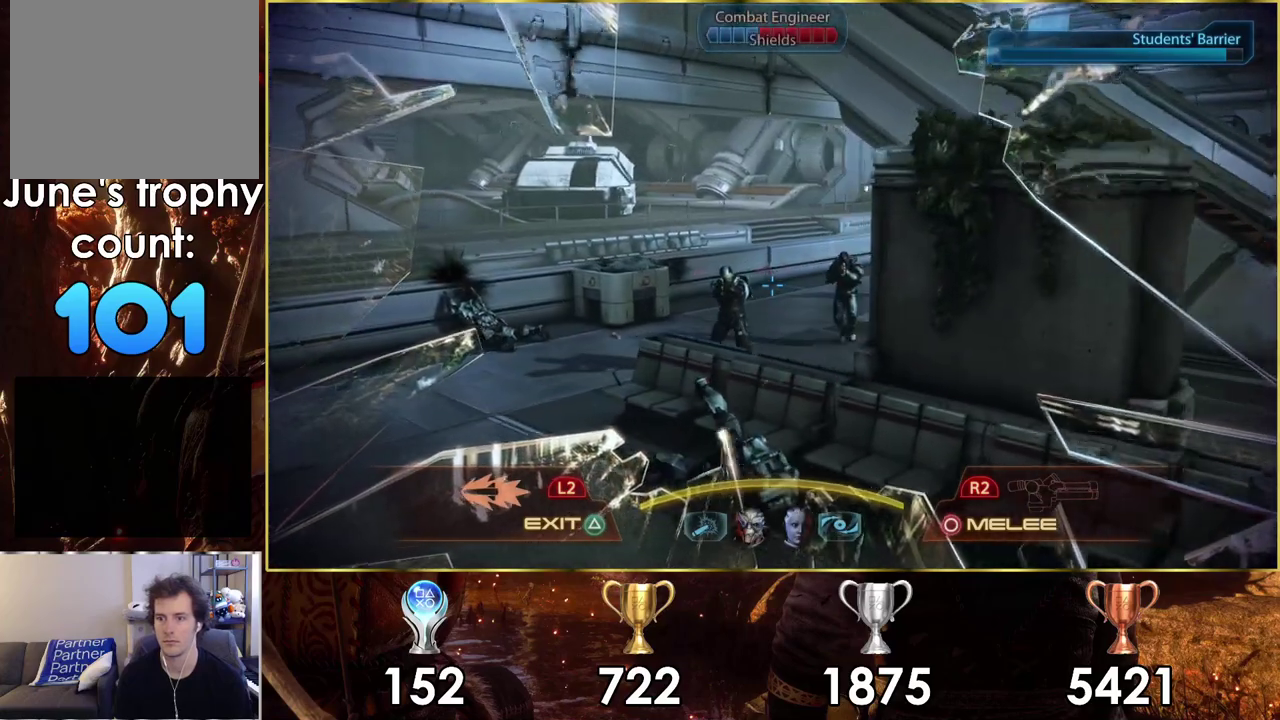
{"dt_ms": 200, "buttons": ["R2"], "left_stick": "up-left", "right_stick": "left", "events": [[117, "right_stick", "left"], [133, "R2", "down"]]}
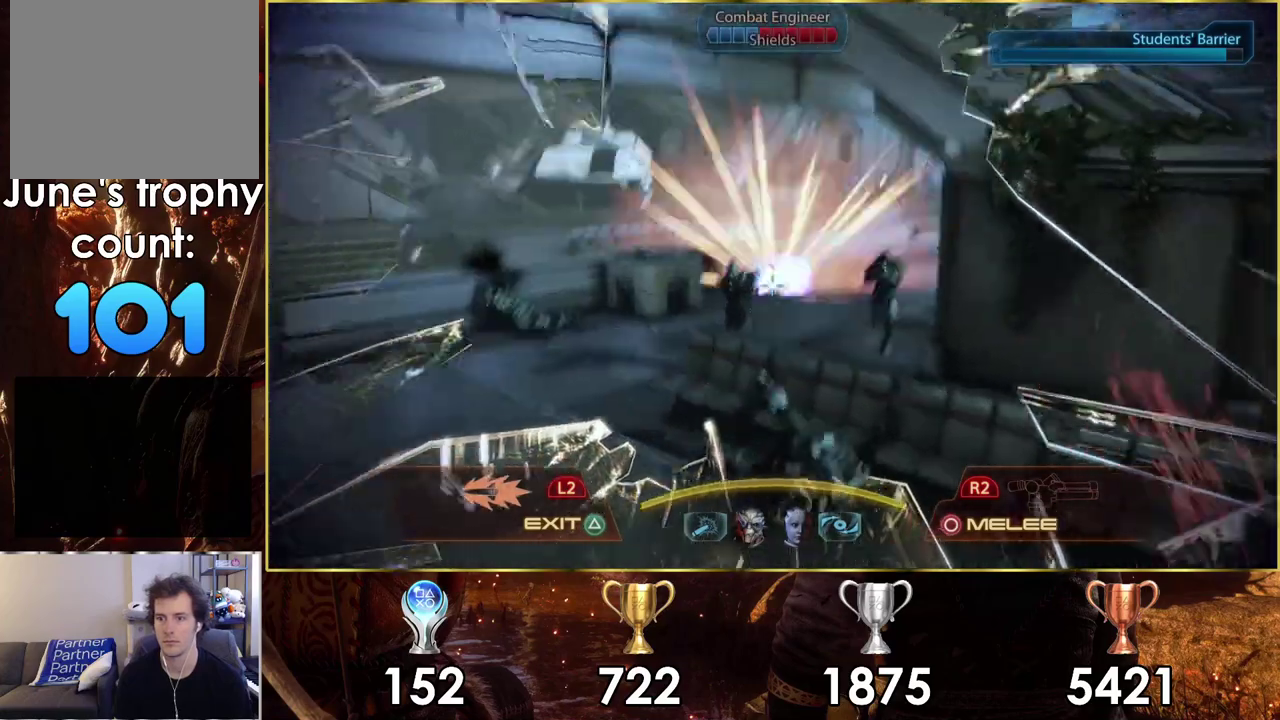
{"dt_ms": 400, "buttons": [], "left_stick": "up-left", "right_stick": "up", "events": [[133, "R2", "up"], [167, "right_stick", "center"], [350, "right_stick", "up"]]}
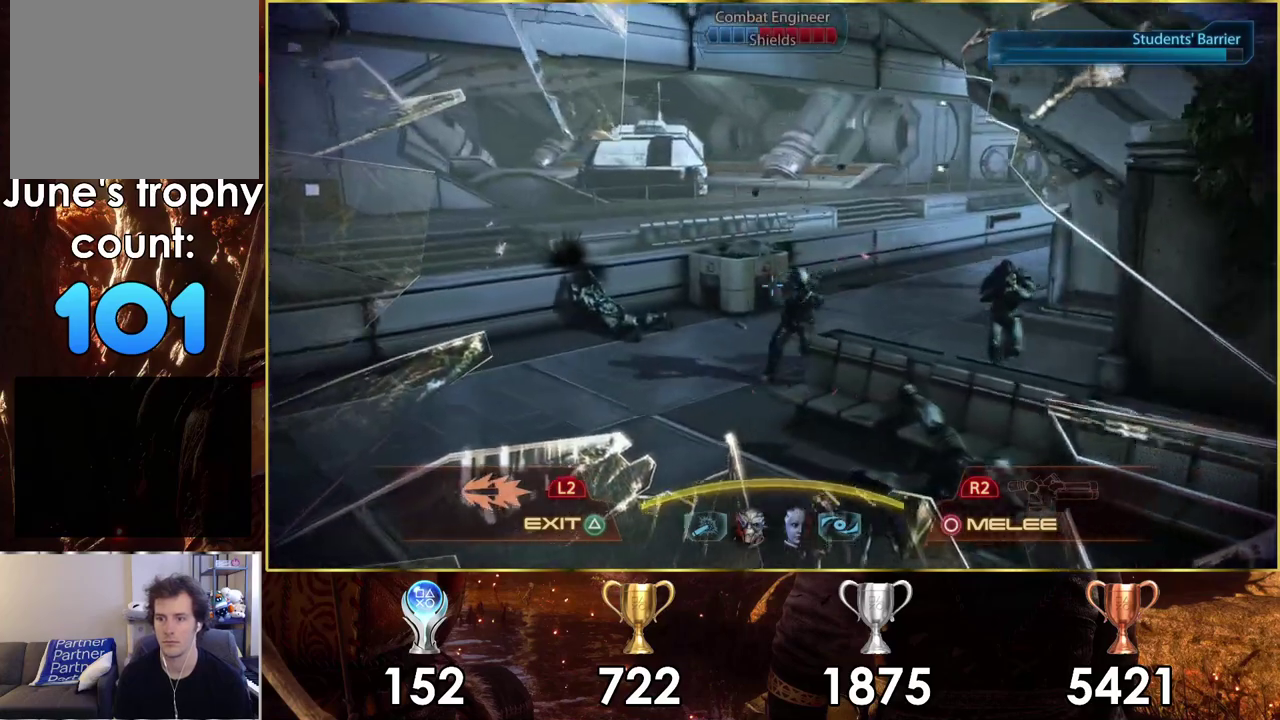
{"dt_ms": 200, "buttons": ["L2"], "left_stick": "up-left", "right_stick": "center", "events": [[17, "right_stick", "up-right"], [83, "left_stick", "up"], [167, "left_stick", "up-left"], [183, "L2", "down"], [183, "right_stick", "center"]]}
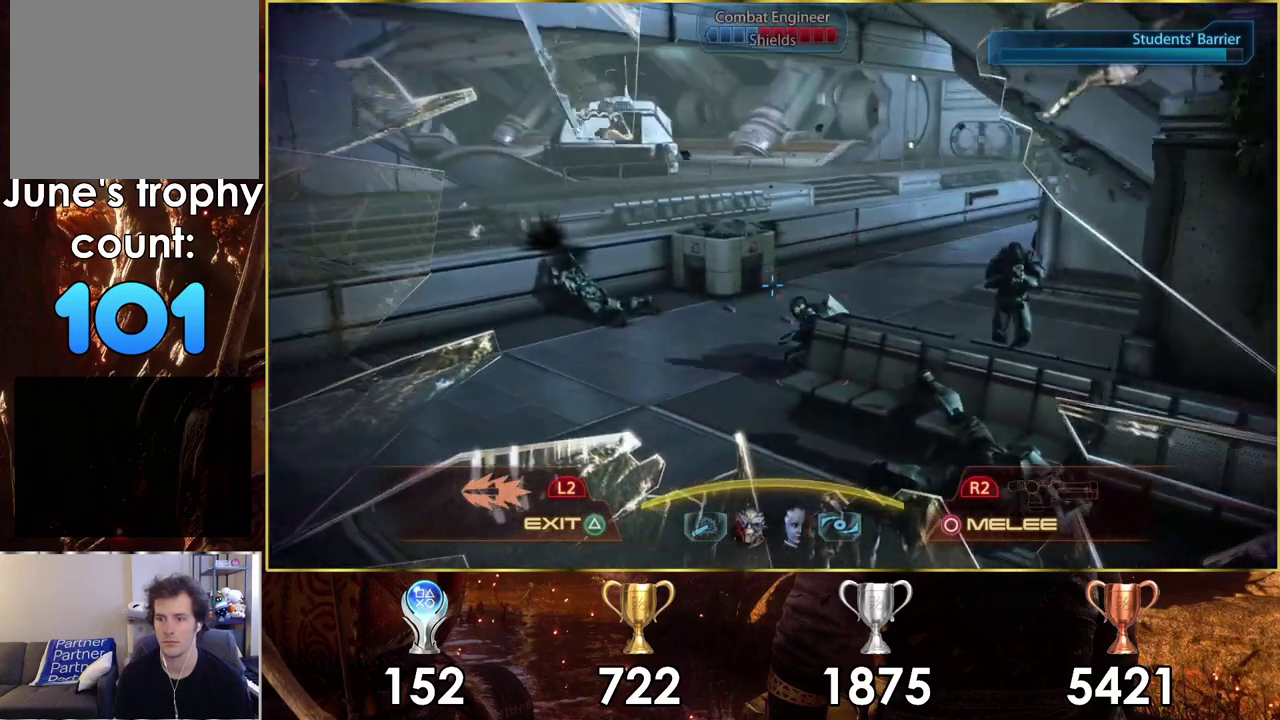
{"dt_ms": 400, "buttons": [], "left_stick": "up-left", "right_stick": "center", "events": [[117, "L2", "up"], [167, "left_stick", "up"], [167, "right_stick", "down-left"], [267, "left_stick", "up-left"], [383, "right_stick", "center"]]}
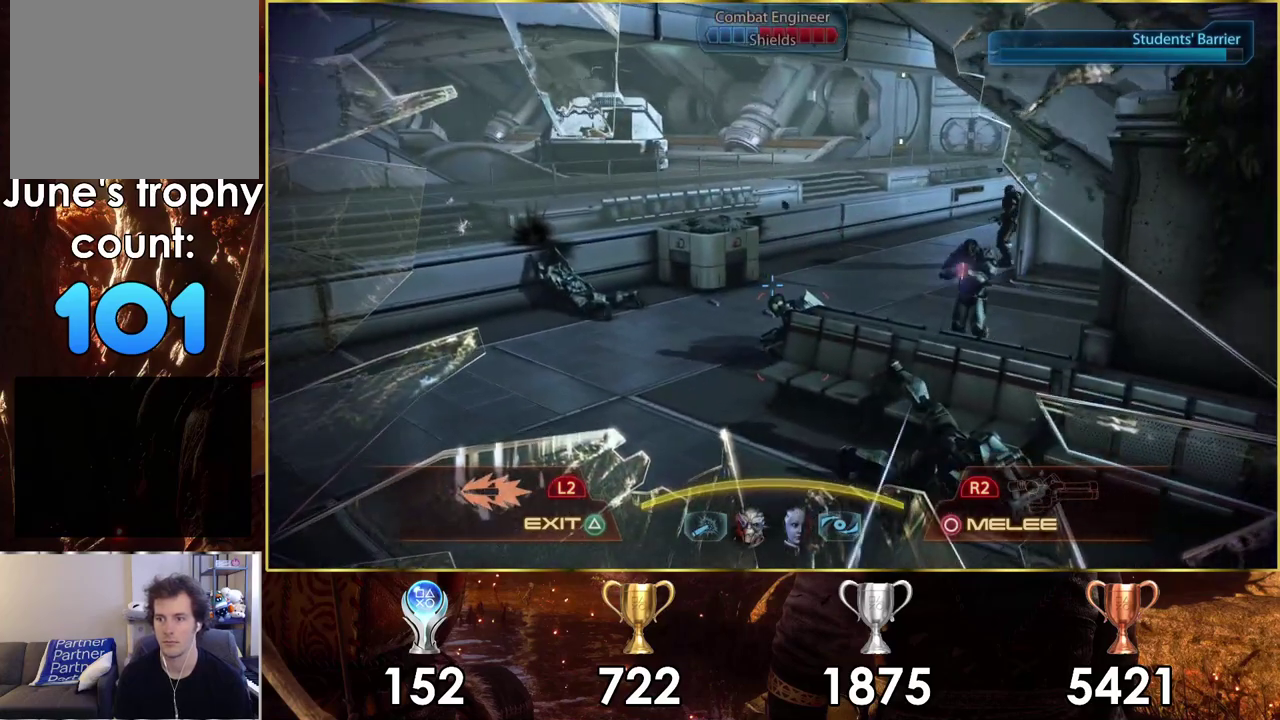
{"dt_ms": 400, "buttons": [], "left_stick": "up", "right_stick": "right", "events": [[150, "right_stick", "right"], [383, "left_stick", "up"]]}
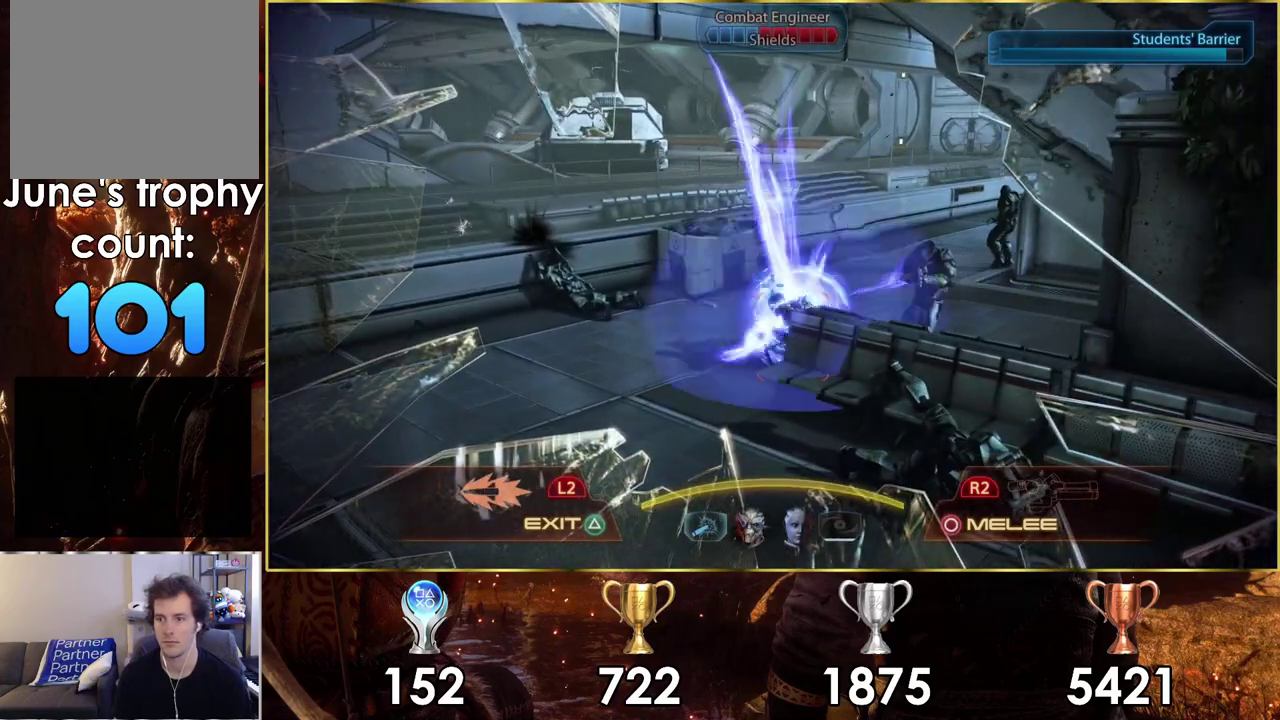
{"dt_ms": 400, "buttons": [], "left_stick": "up-right", "right_stick": "right", "events": [[167, "left_stick", "up-right"]]}